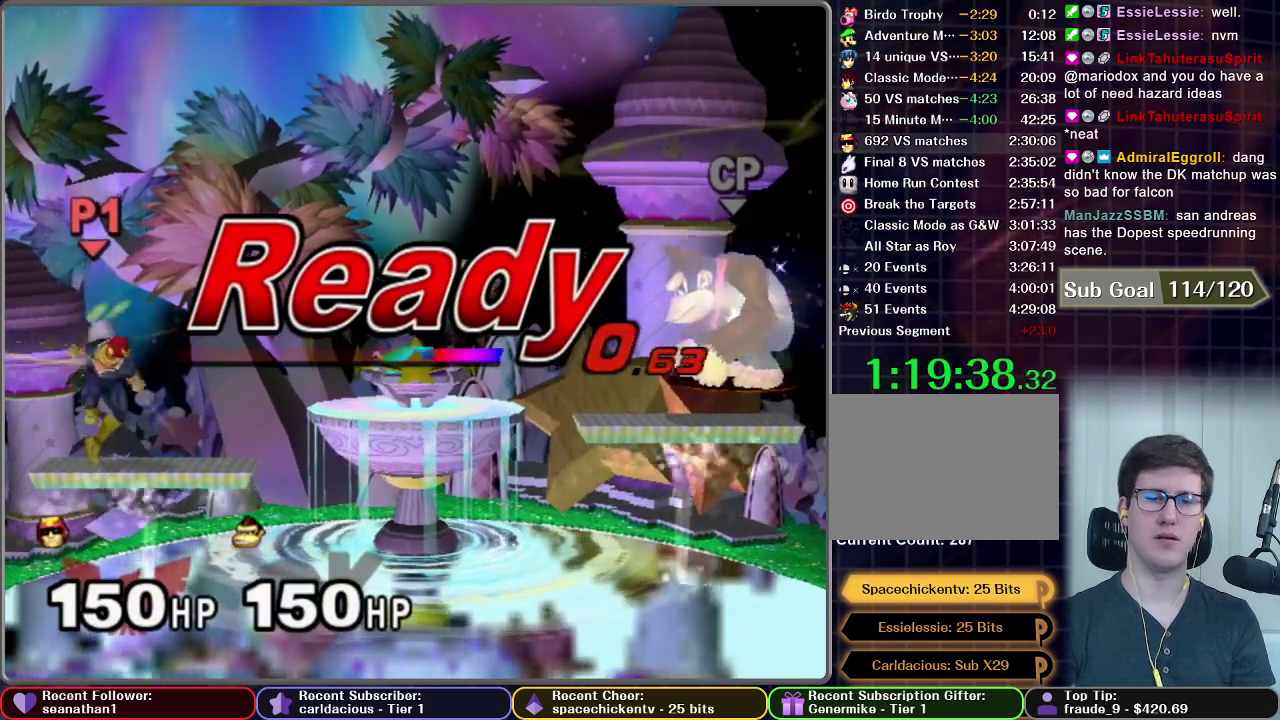
Gameplay with a controller (Nintendo layout); each line is a JSON object with the inputs held at the frame after it. "events" lists button and stick changes between this image and that frame as [ms after this image, input, new state], when the widget could be followed in between. This overlay highlights the sticks when they move; stick clicks (L3 R3) are not distinguishable. Not read: L3 R3.
{"buttons": [], "left_stick": "left", "right_stick": "center", "events": [[400, "left_stick", "left"]]}
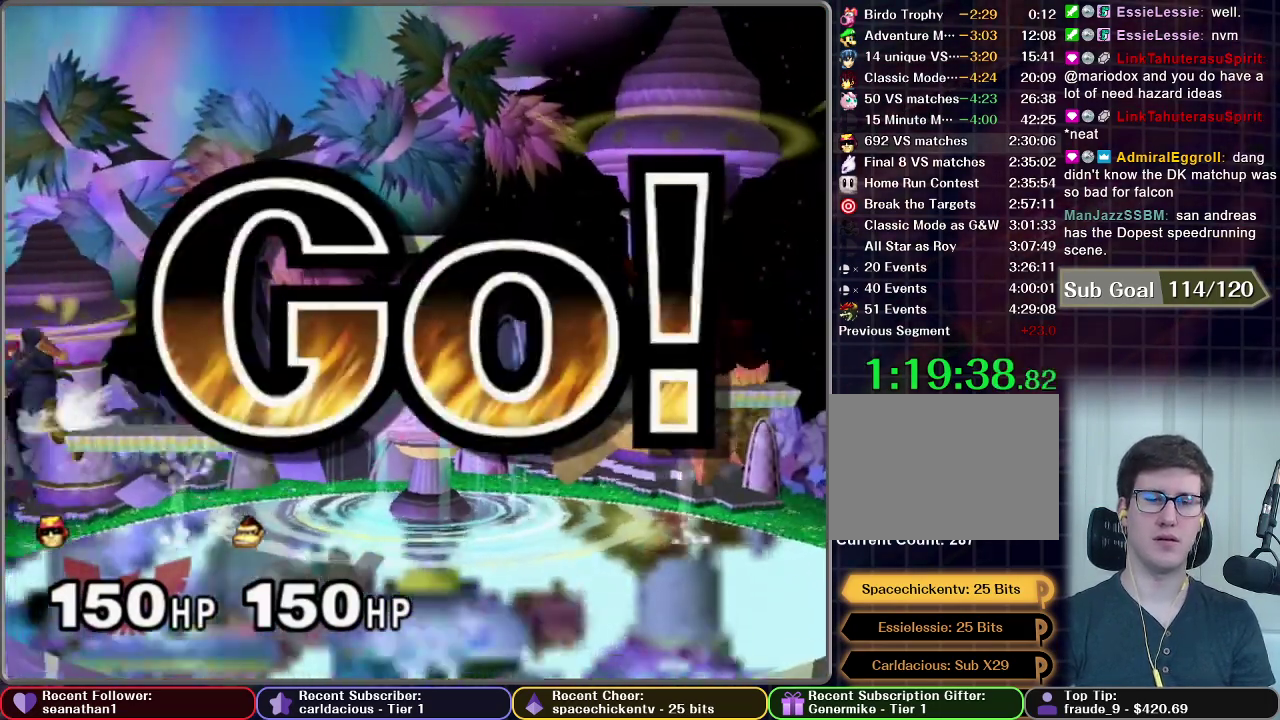
{"buttons": [], "left_stick": "down", "right_stick": "center", "events": [[67, "left_stick", "down-left"], [117, "left_stick", "down"], [267, "left_stick", "left"], [384, "left_stick", "down"]]}
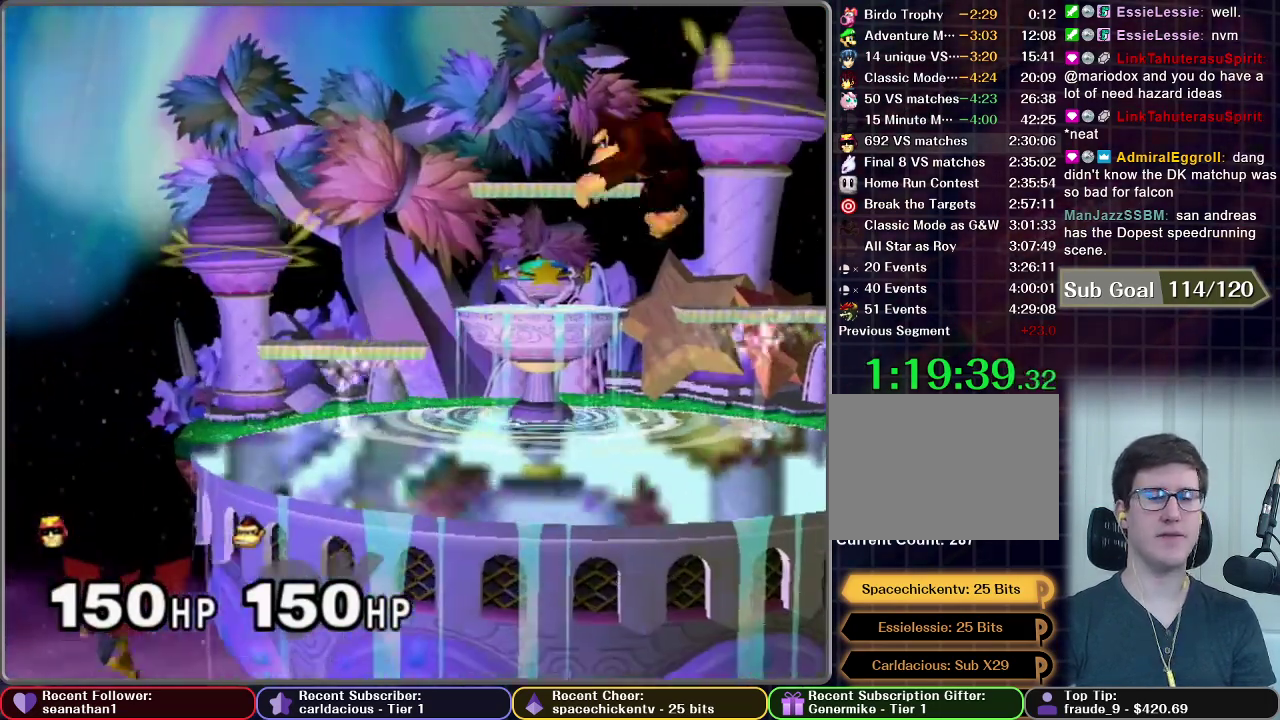
{"buttons": [], "left_stick": "center", "right_stick": "center", "events": [[83, "A", "down"], [133, "A", "up"], [233, "A", "down"], [283, "A", "up"], [434, "A", "down"], [434, "left_stick", "center"], [484, "A", "up"]]}
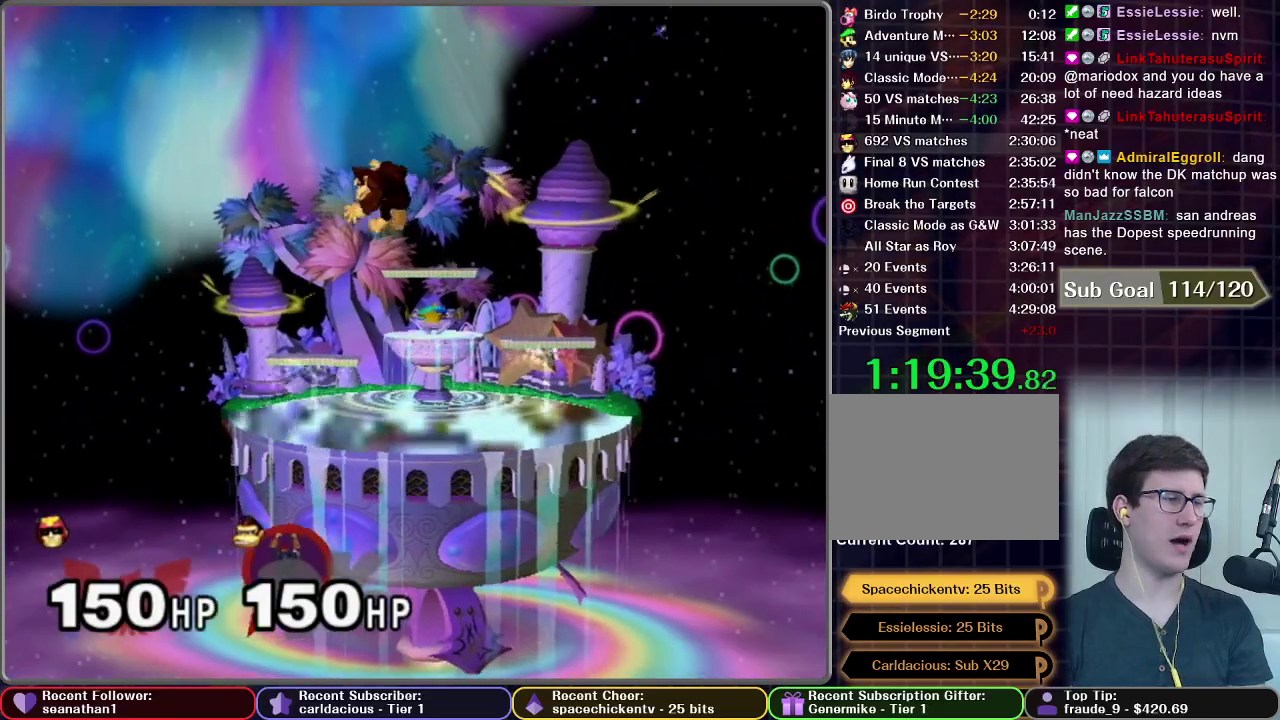
{"buttons": ["A"], "left_stick": "center", "right_stick": "center", "events": [[50, "A", "down"], [150, "A", "up"], [251, "A", "down"], [367, "A", "up"], [451, "A", "down"]]}
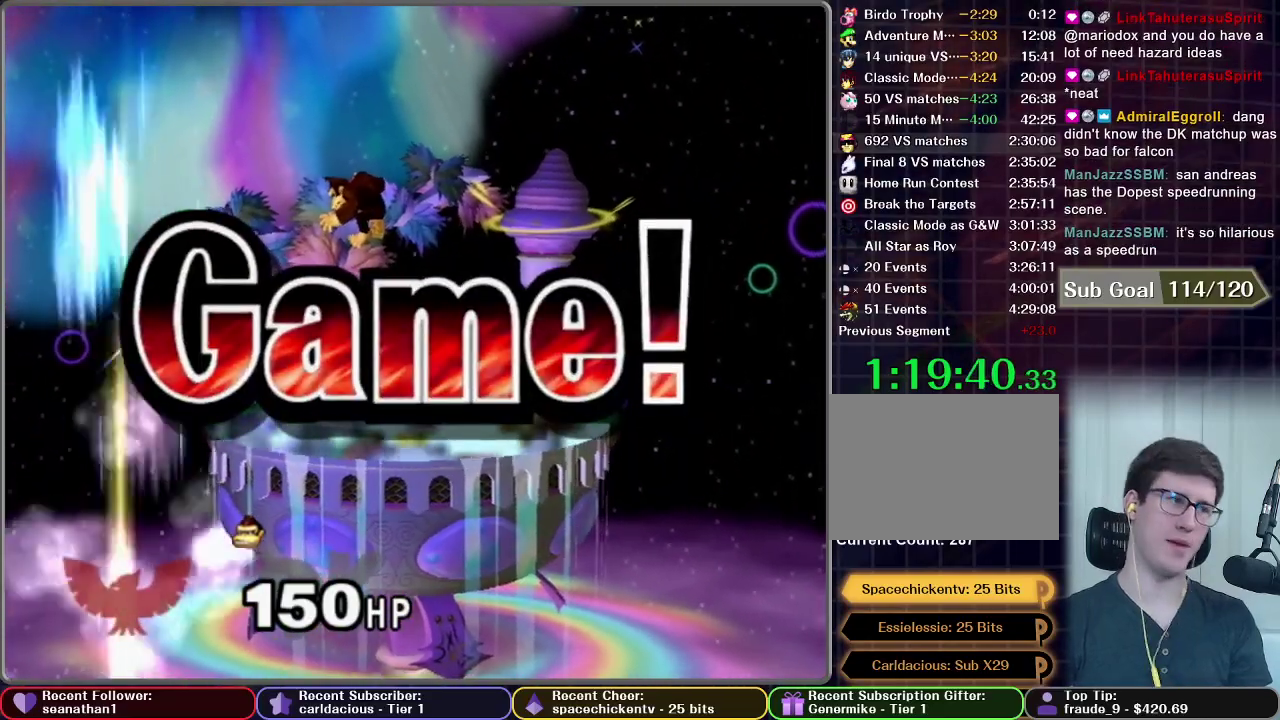
{"buttons": [], "left_stick": "center", "right_stick": "center", "events": [[83, "A", "up"]]}
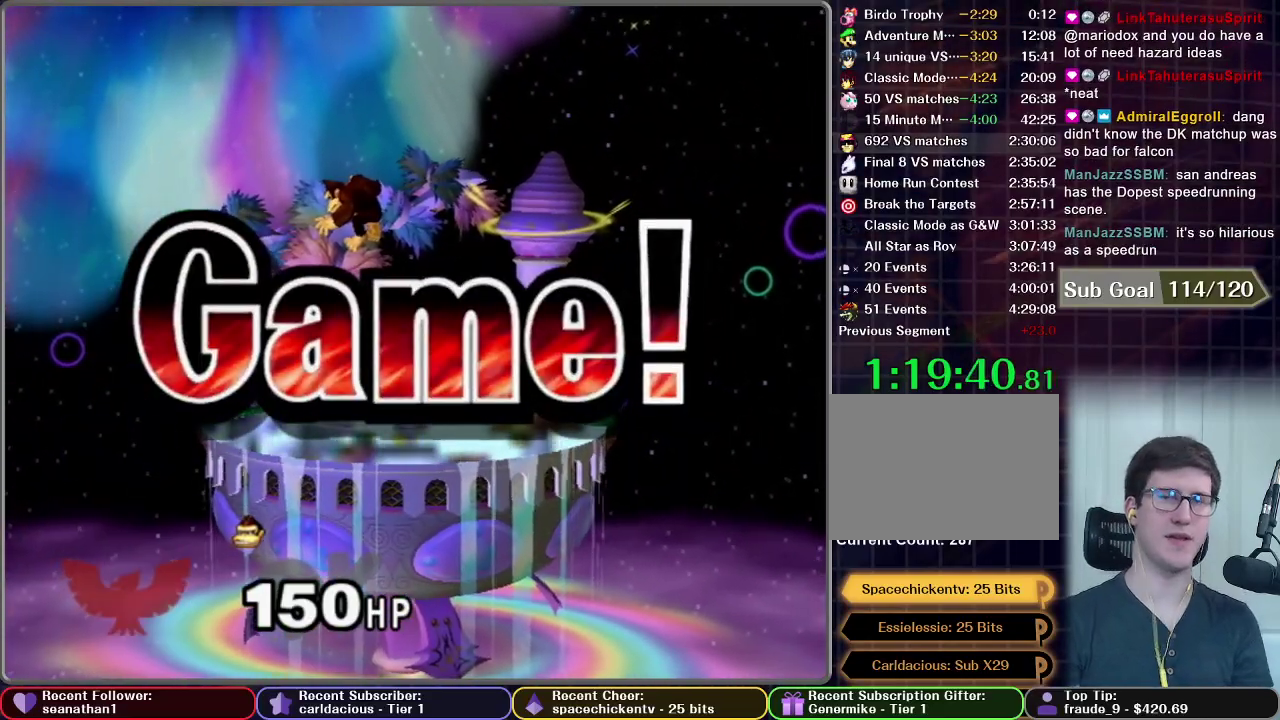
{"buttons": [], "left_stick": "center", "right_stick": "center", "events": []}
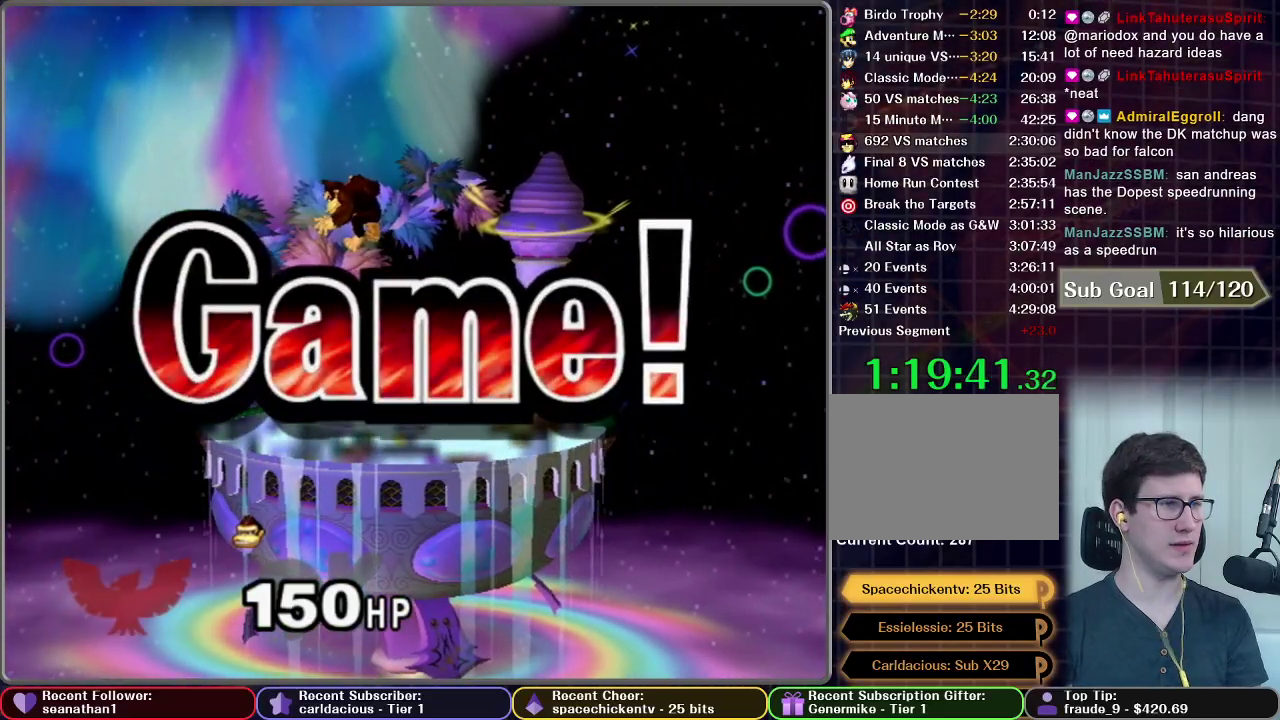
{"buttons": [], "left_stick": "center", "right_stick": "center", "events": []}
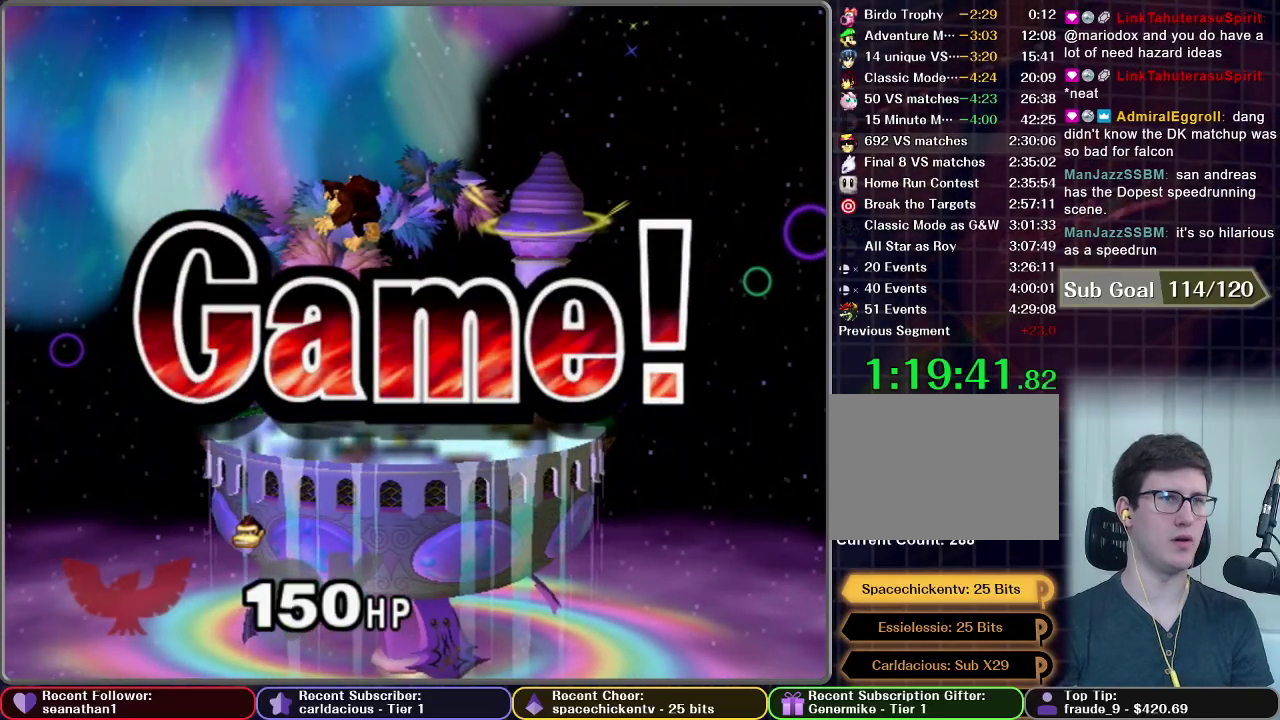
{"buttons": [], "left_stick": "center", "right_stick": "center", "events": []}
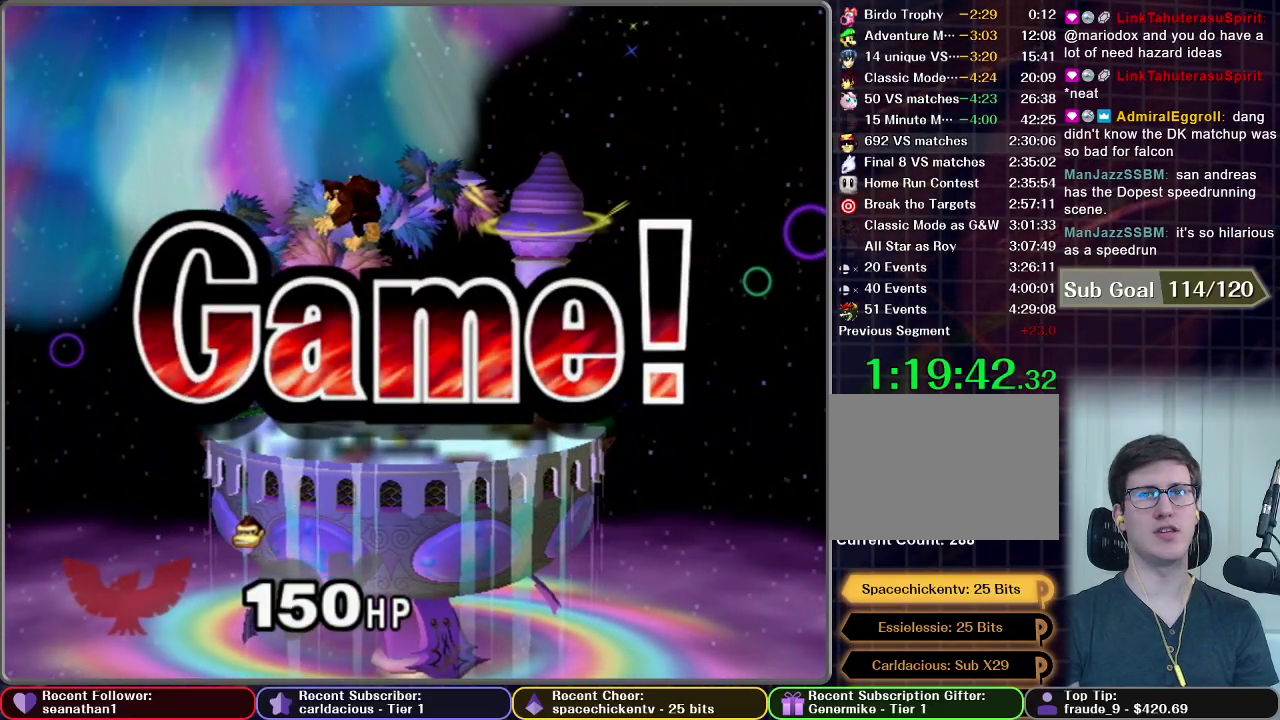
{"buttons": ["START"], "left_stick": "center", "right_stick": "center", "events": [[217, "START", "down"], [333, "START", "up"], [417, "START", "down"]]}
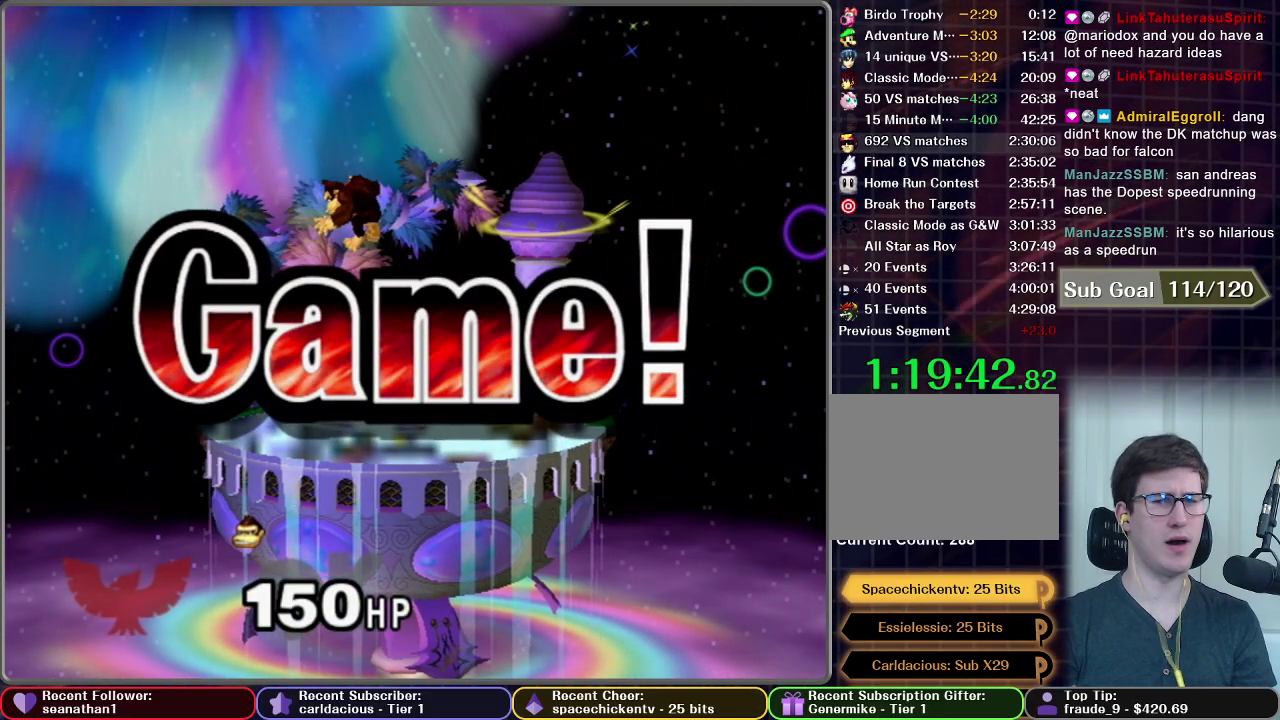
{"buttons": ["START"], "left_stick": "center", "right_stick": "center", "events": [[50, "START", "up"], [134, "START", "down"], [284, "START", "up"], [334, "START", "down"]]}
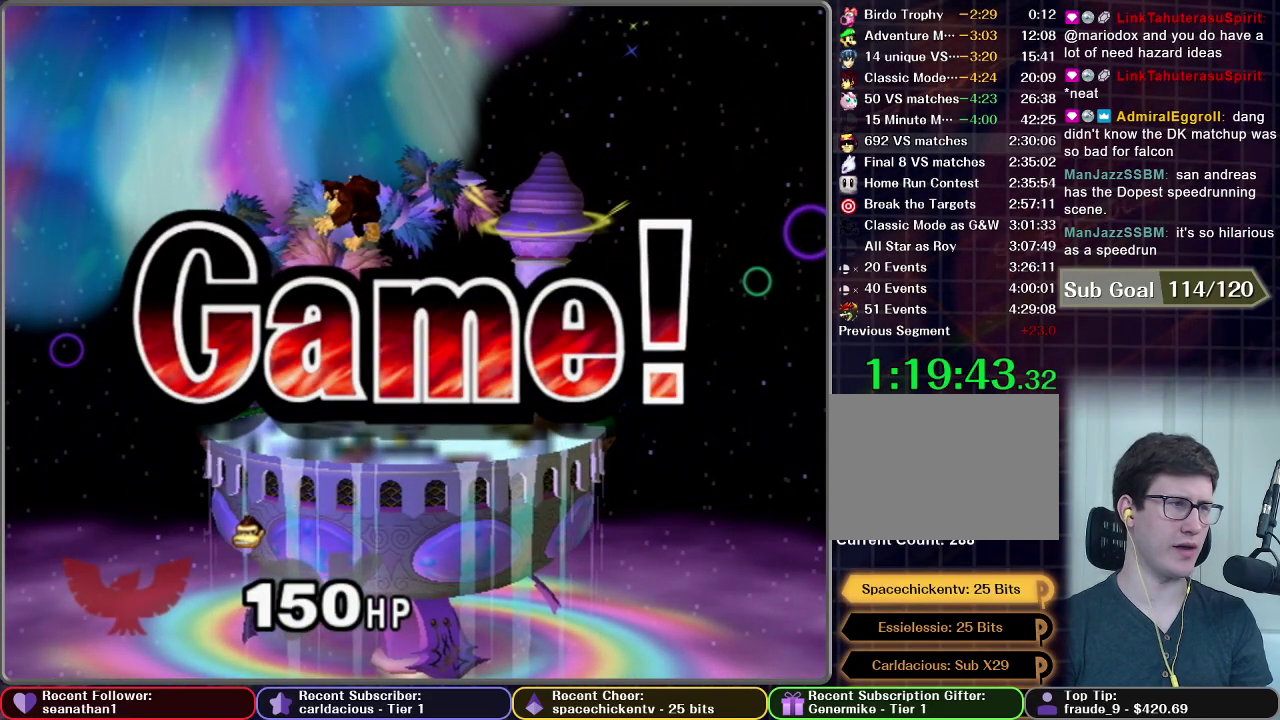
{"buttons": ["START"], "left_stick": "center", "right_stick": "center", "events": [[217, "START", "up"], [317, "START", "down"], [434, "START", "up"], [484, "START", "down"]]}
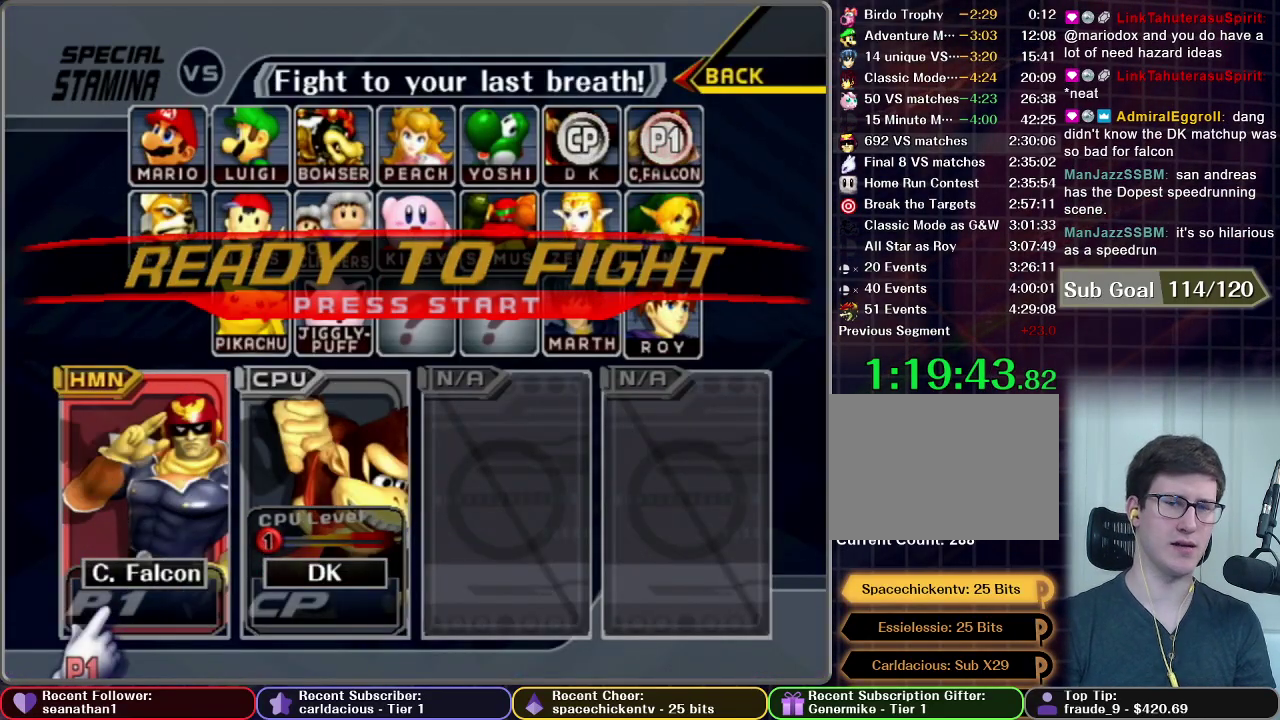
{"buttons": [], "left_stick": "center", "right_stick": "center", "events": [[116, "START", "up"], [166, "START", "down"], [300, "START", "up"], [350, "START", "down"], [450, "START", "up"]]}
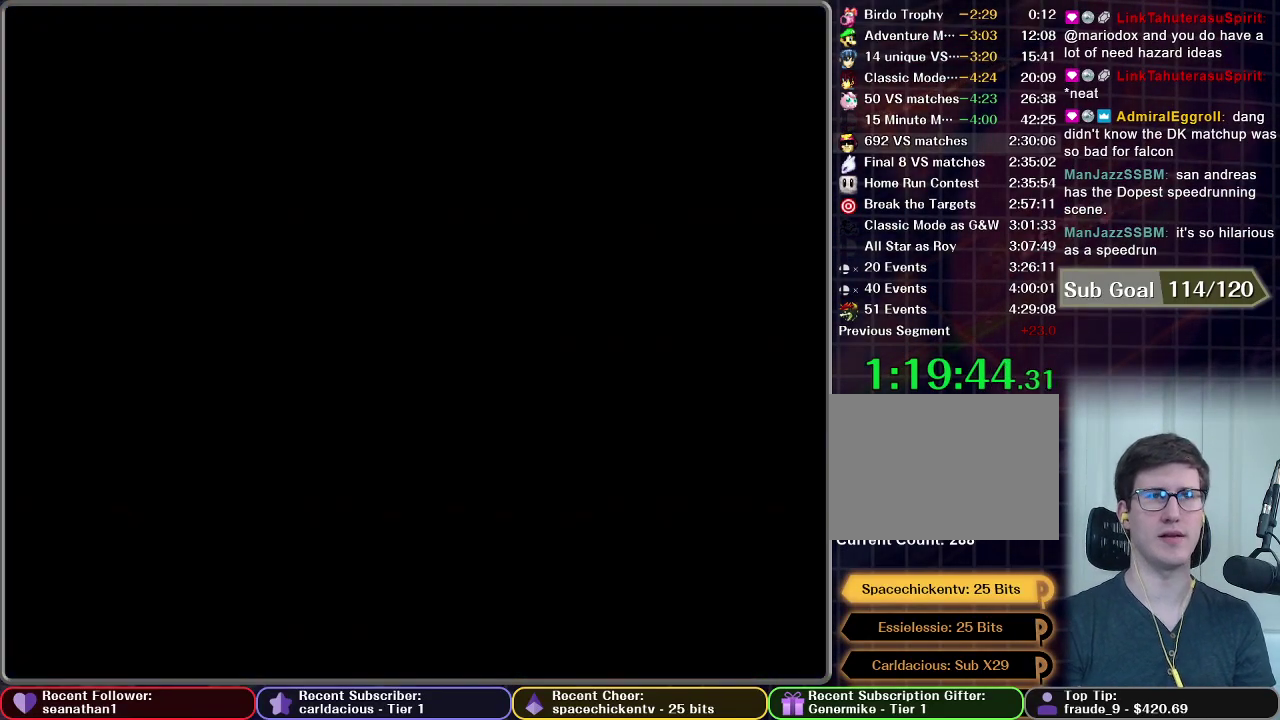
{"buttons": [], "left_stick": "center", "right_stick": "center", "events": []}
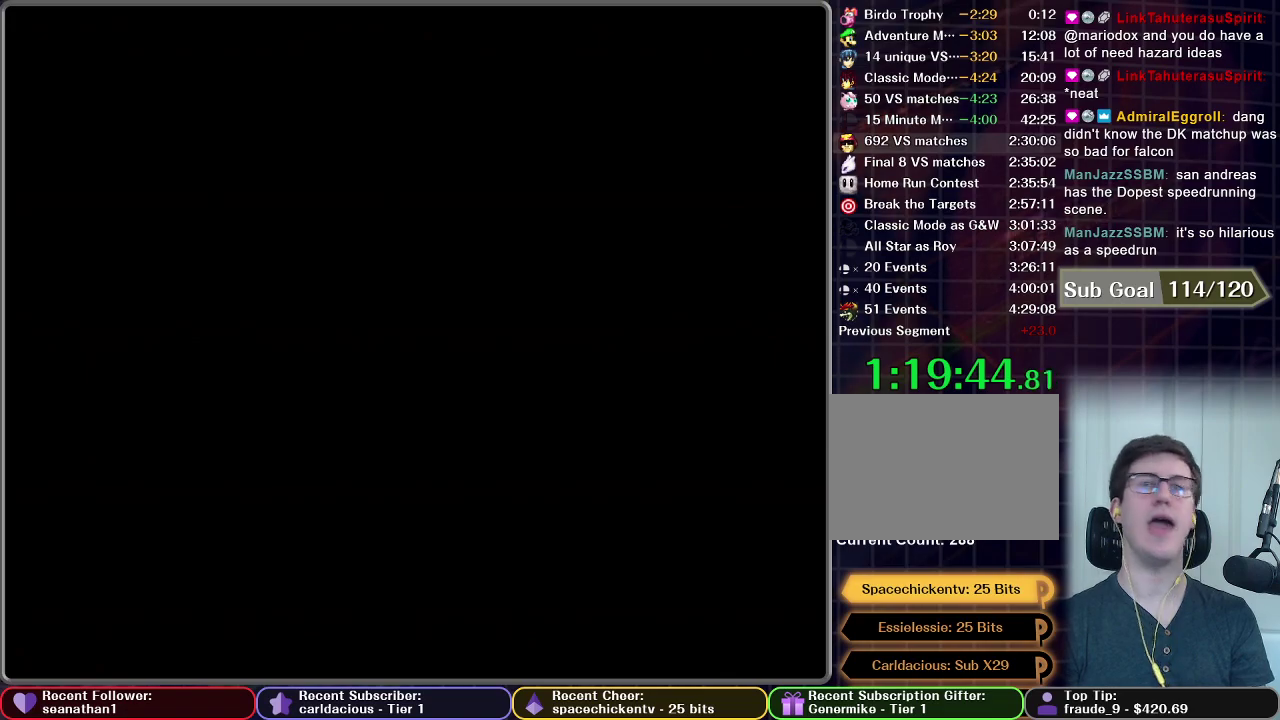
{"buttons": [], "left_stick": "center", "right_stick": "center", "events": []}
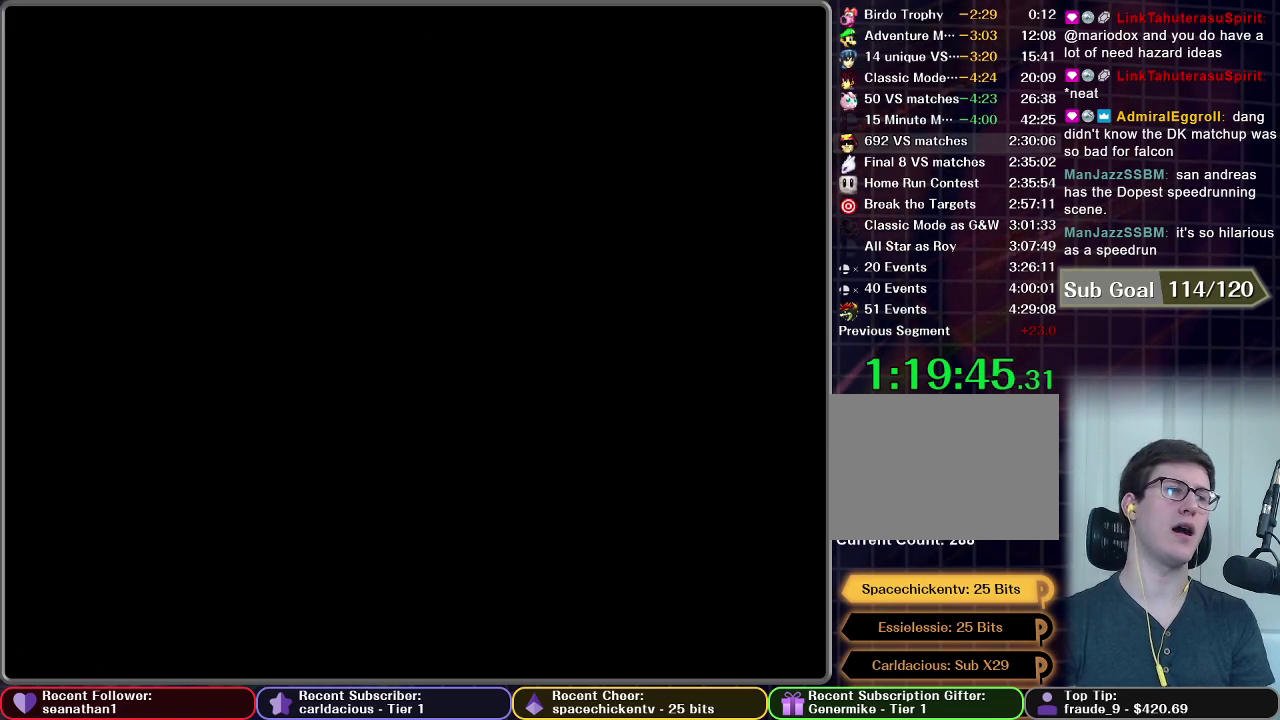
{"buttons": [], "left_stick": "center", "right_stick": "center", "events": []}
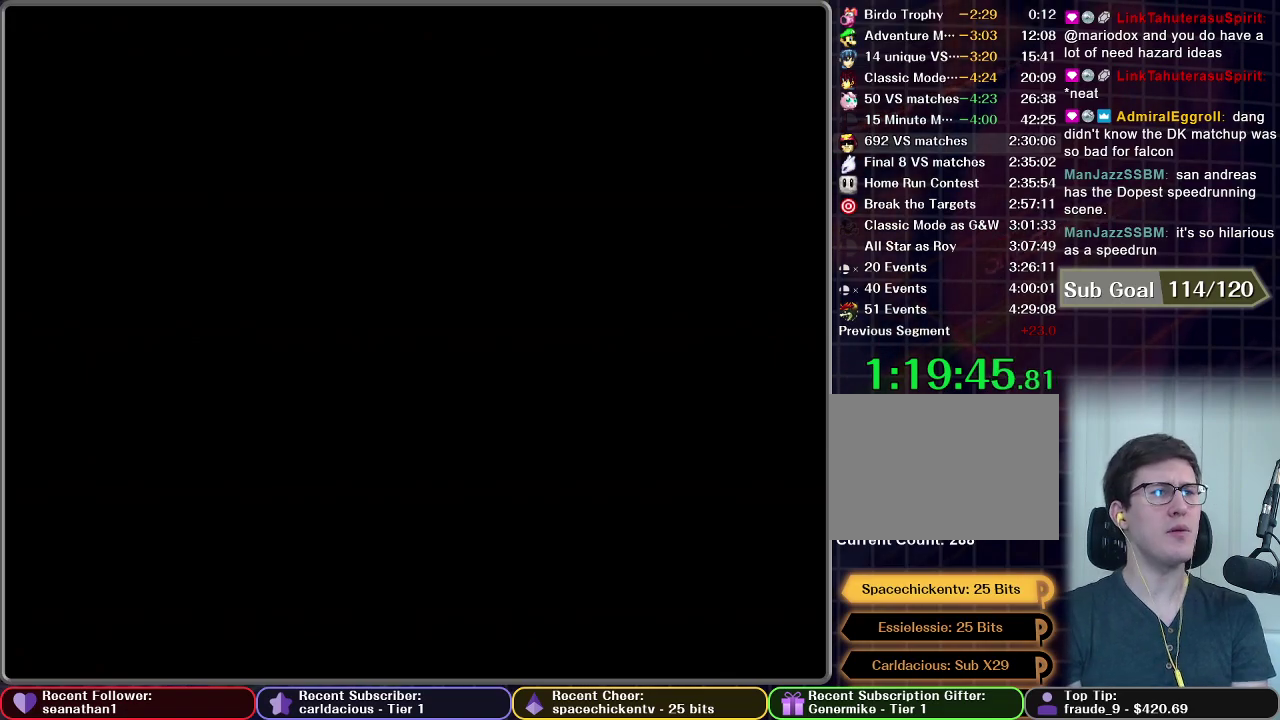
{"buttons": [], "left_stick": "center", "right_stick": "center", "events": []}
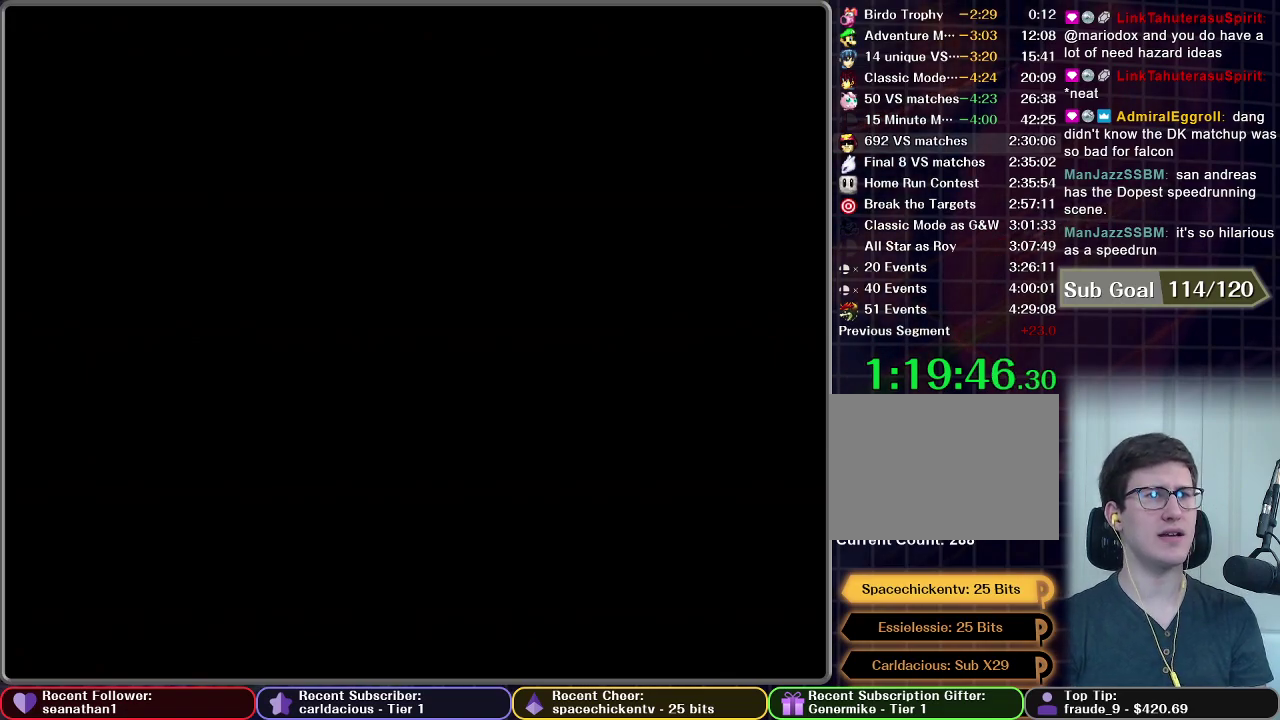
{"buttons": [], "left_stick": "center", "right_stick": "center", "events": []}
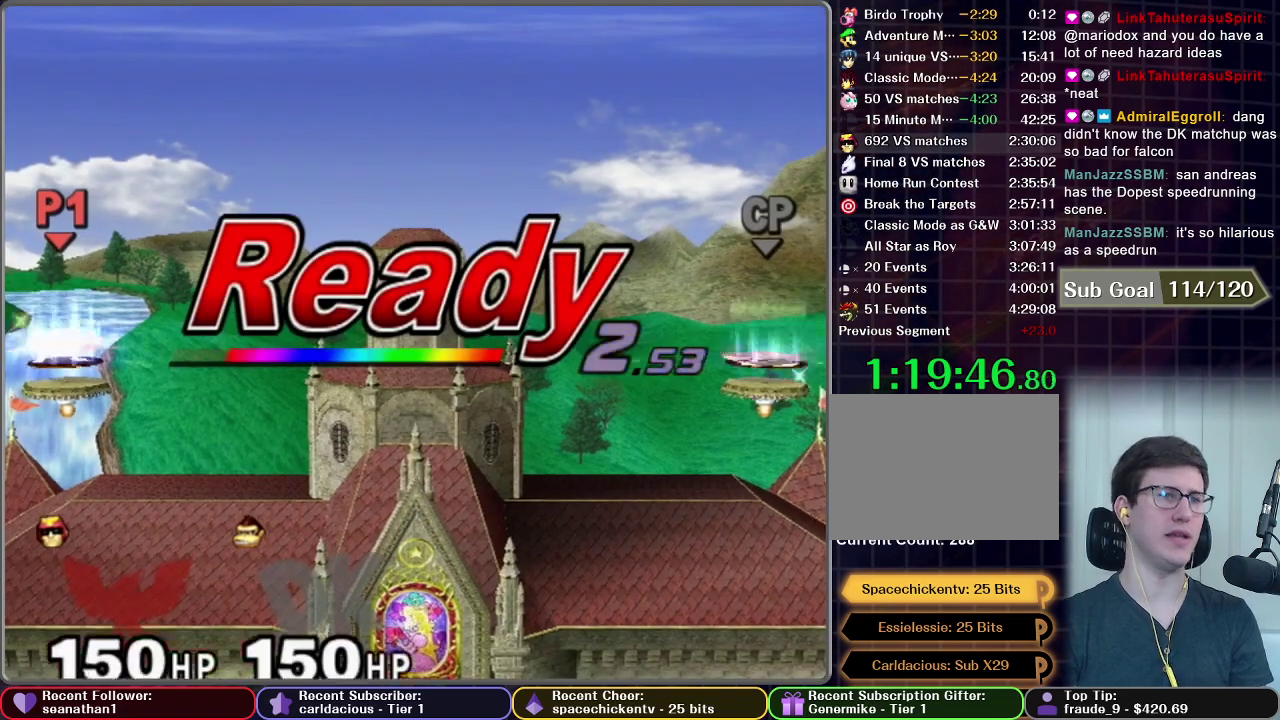
{"buttons": [], "left_stick": "center", "right_stick": "center", "events": []}
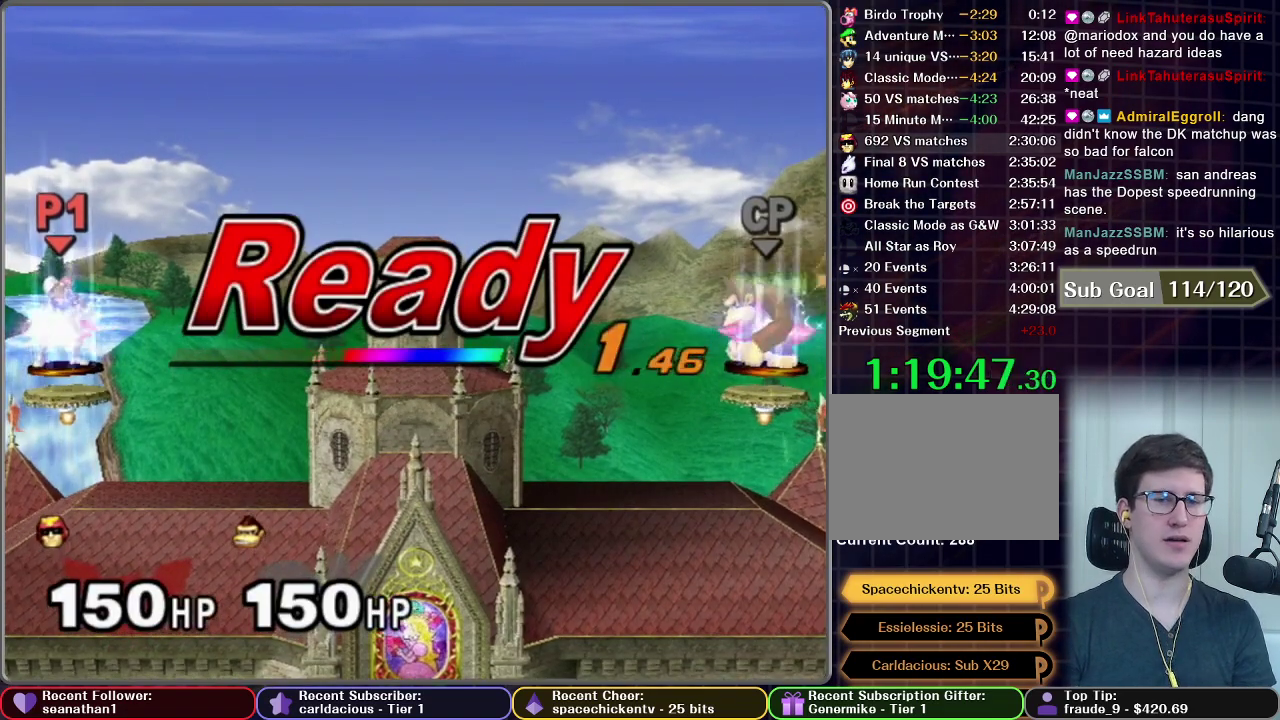
{"buttons": [], "left_stick": "center", "right_stick": "center", "events": []}
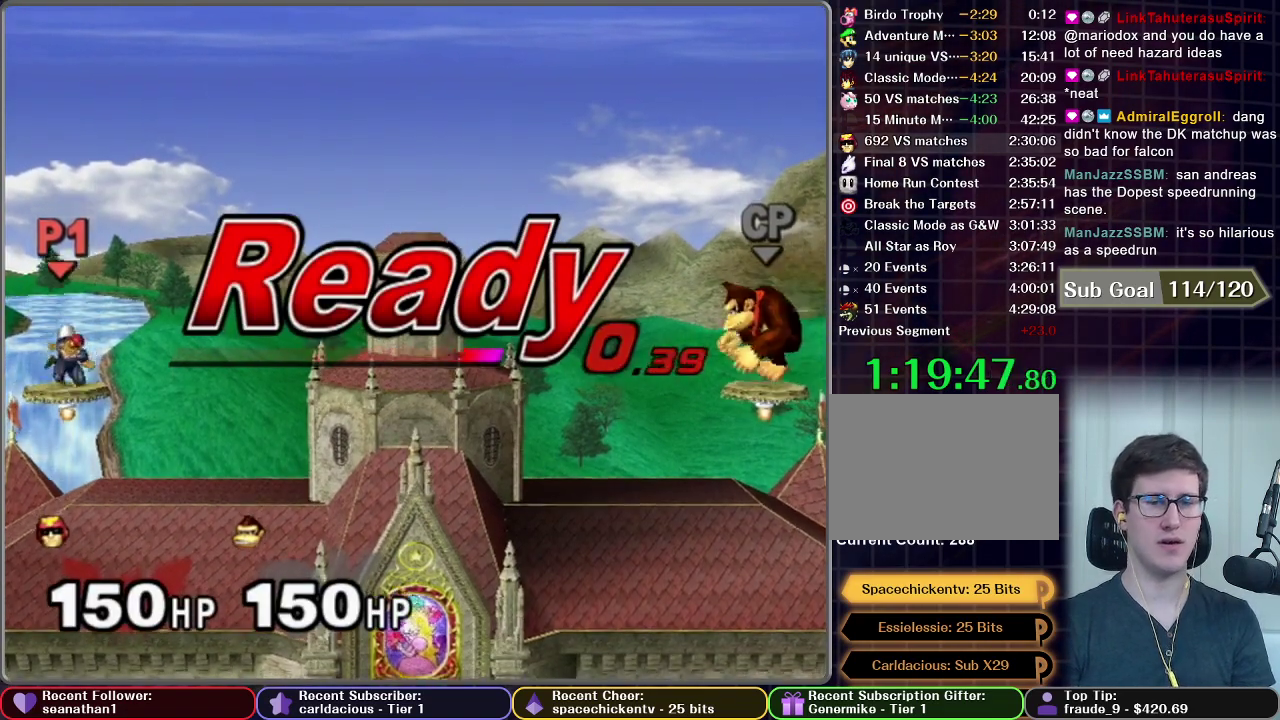
{"buttons": [], "left_stick": "left", "right_stick": "center", "events": [[267, "left_stick", "left"]]}
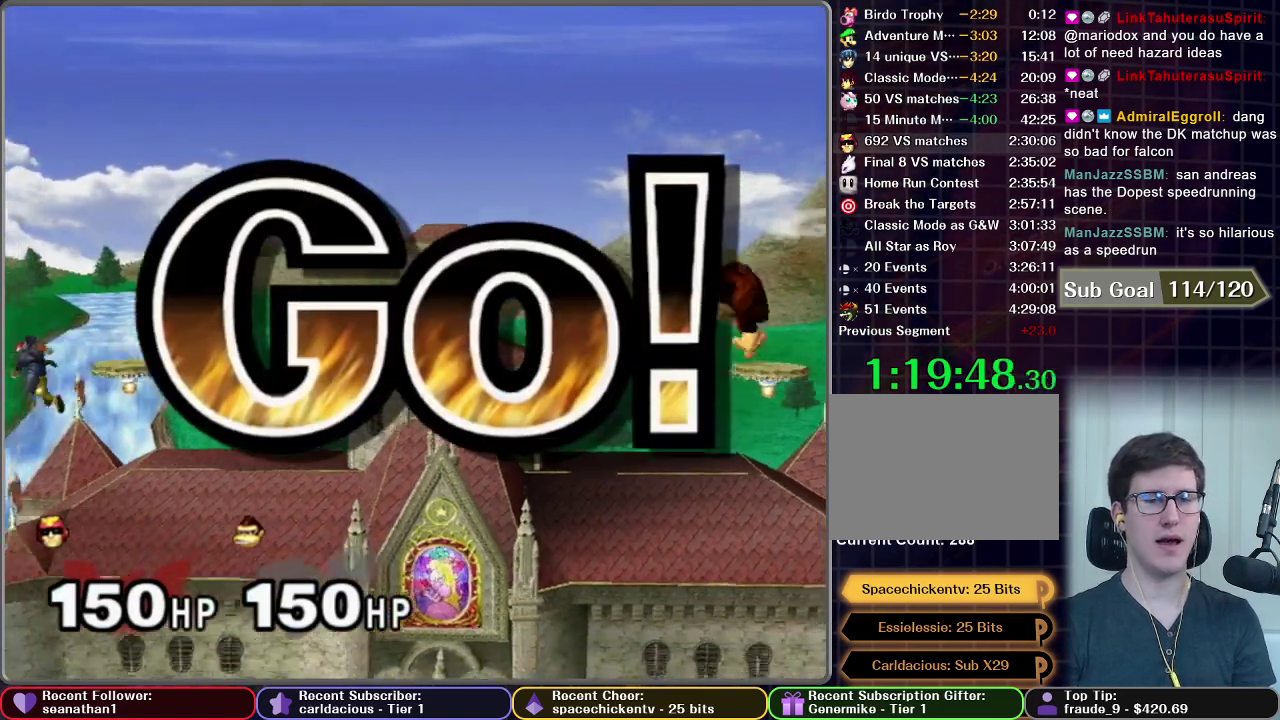
{"buttons": ["A"], "left_stick": "down", "right_stick": "center", "events": [[67, "left_stick", "down"], [417, "A", "down"]]}
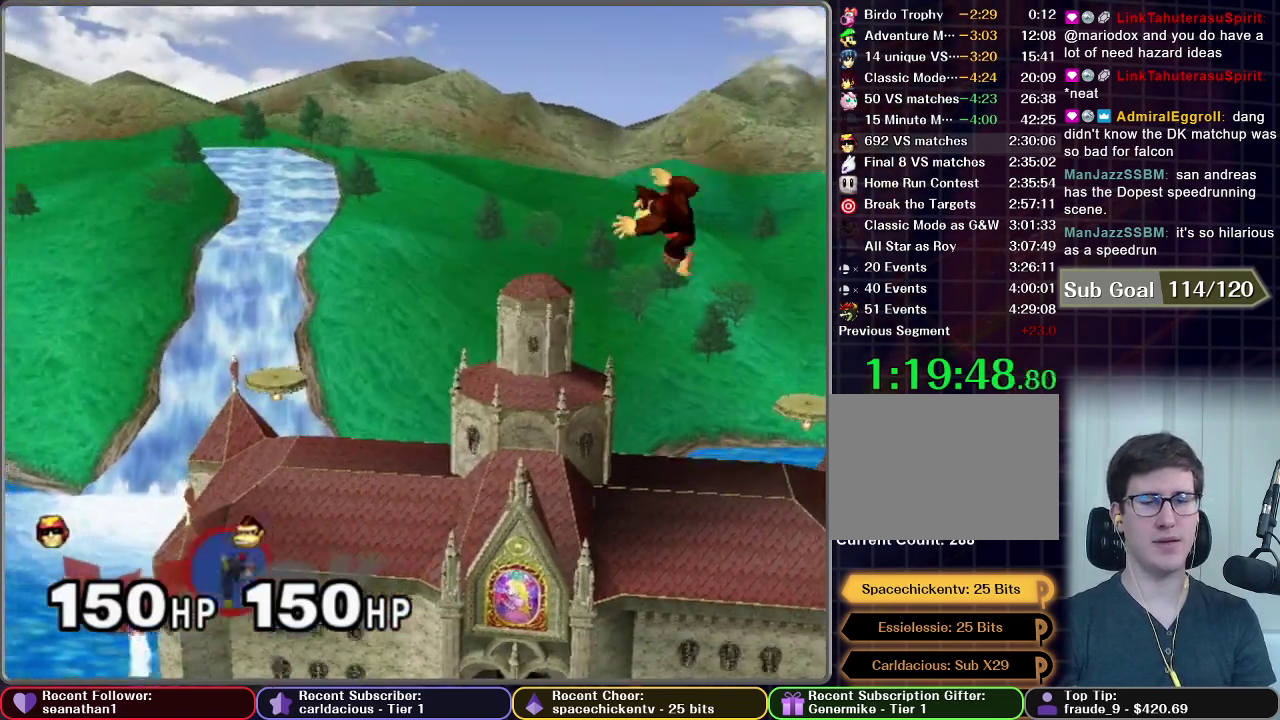
{"buttons": [], "left_stick": "center", "right_stick": "center", "events": [[16, "left_stick", "center"], [133, "A", "up"]]}
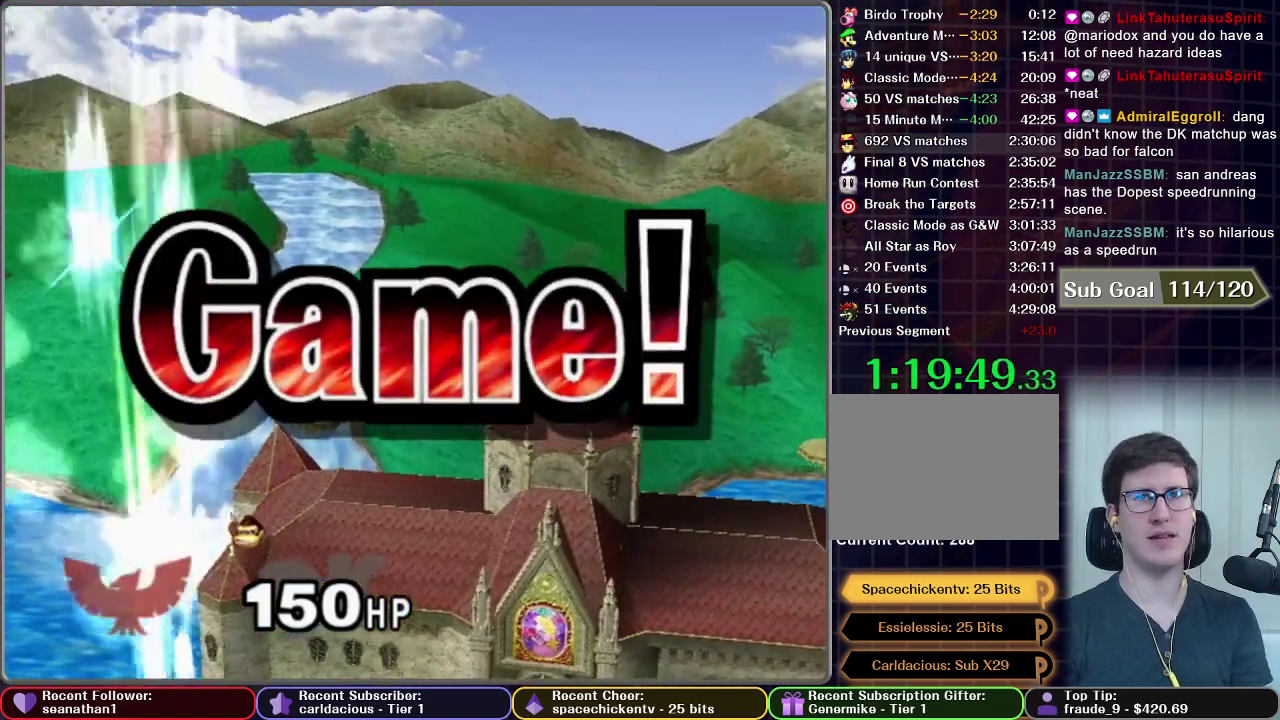
{"buttons": [], "left_stick": "center", "right_stick": "center", "events": []}
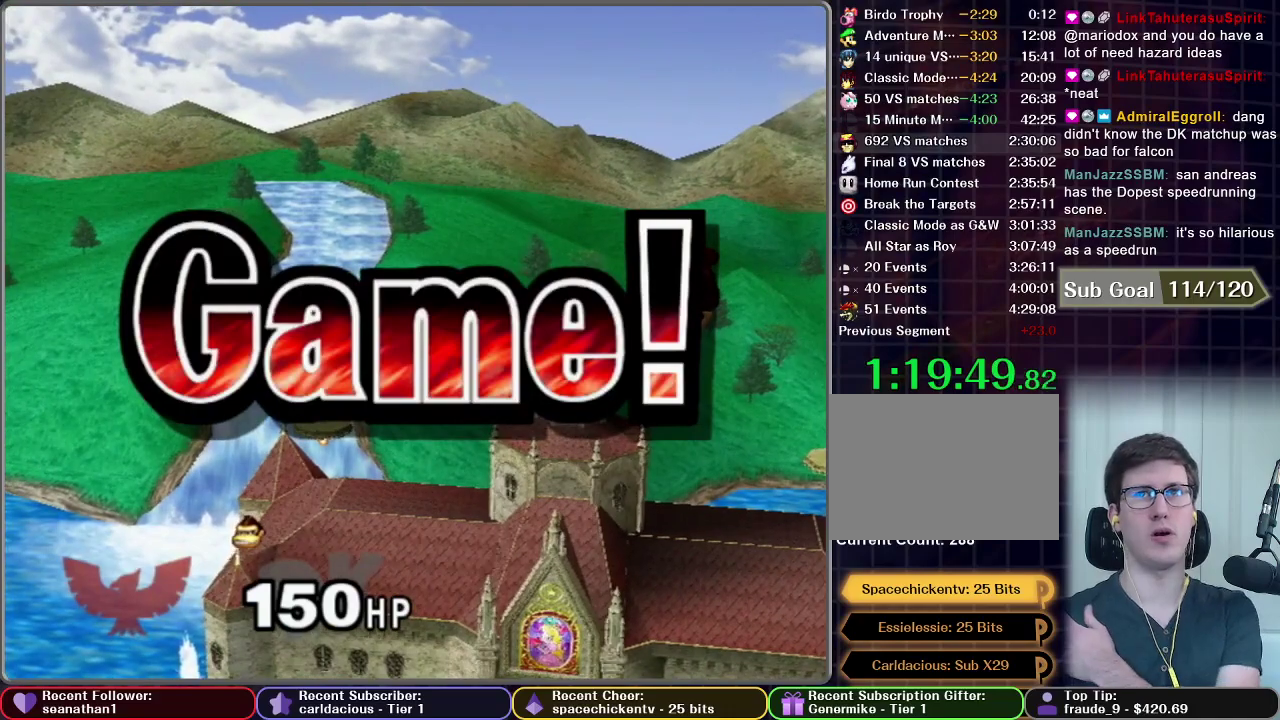
{"buttons": [], "left_stick": "center", "right_stick": "center", "events": []}
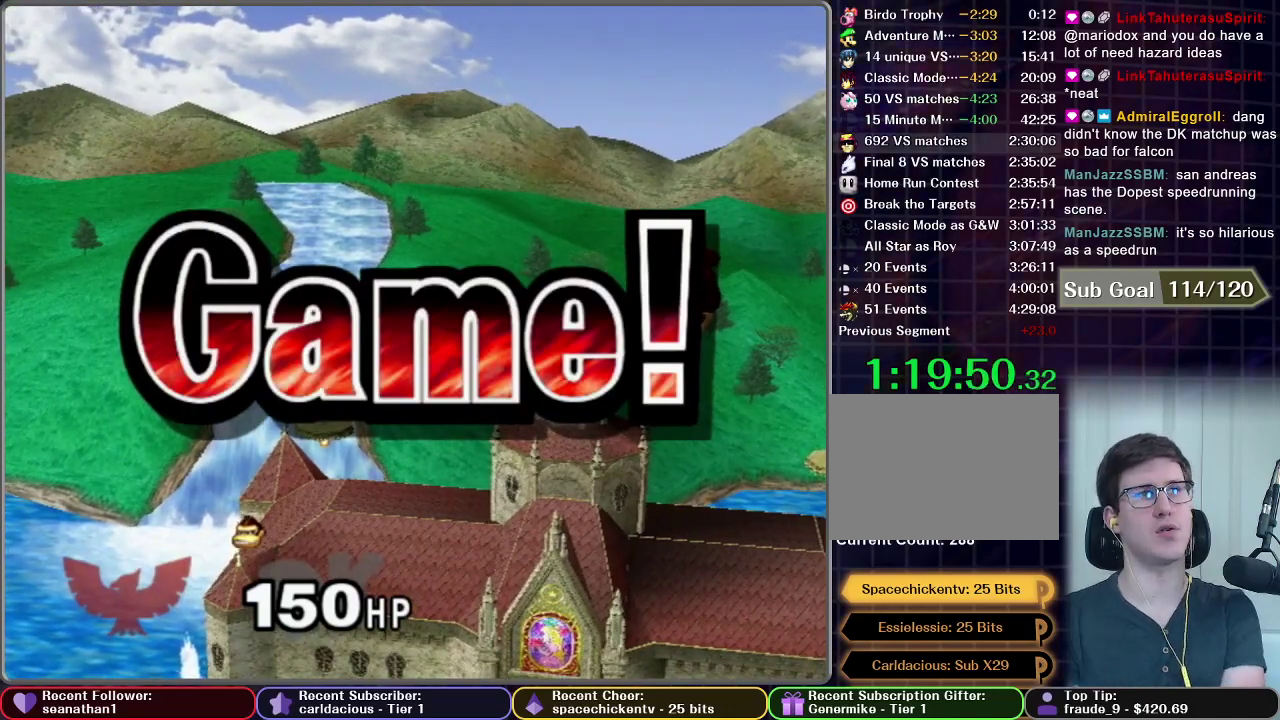
{"buttons": [], "left_stick": "center", "right_stick": "center", "events": []}
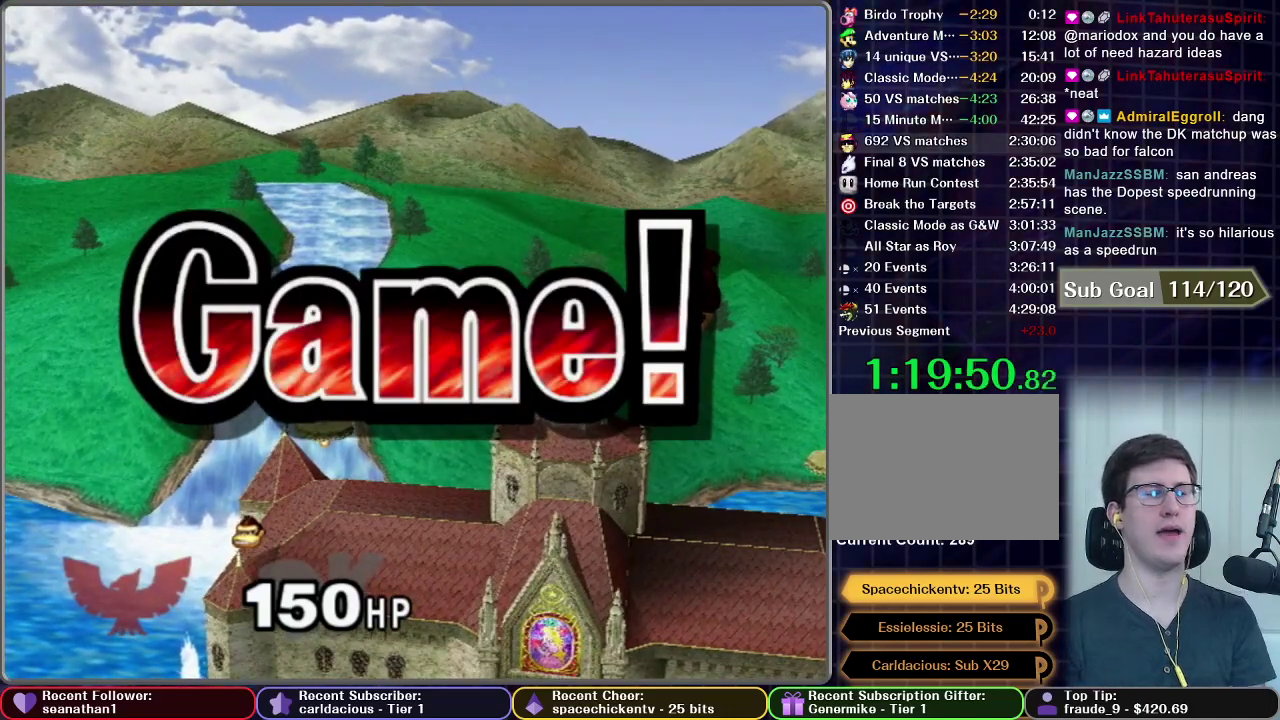
{"buttons": [], "left_stick": "center", "right_stick": "center", "events": []}